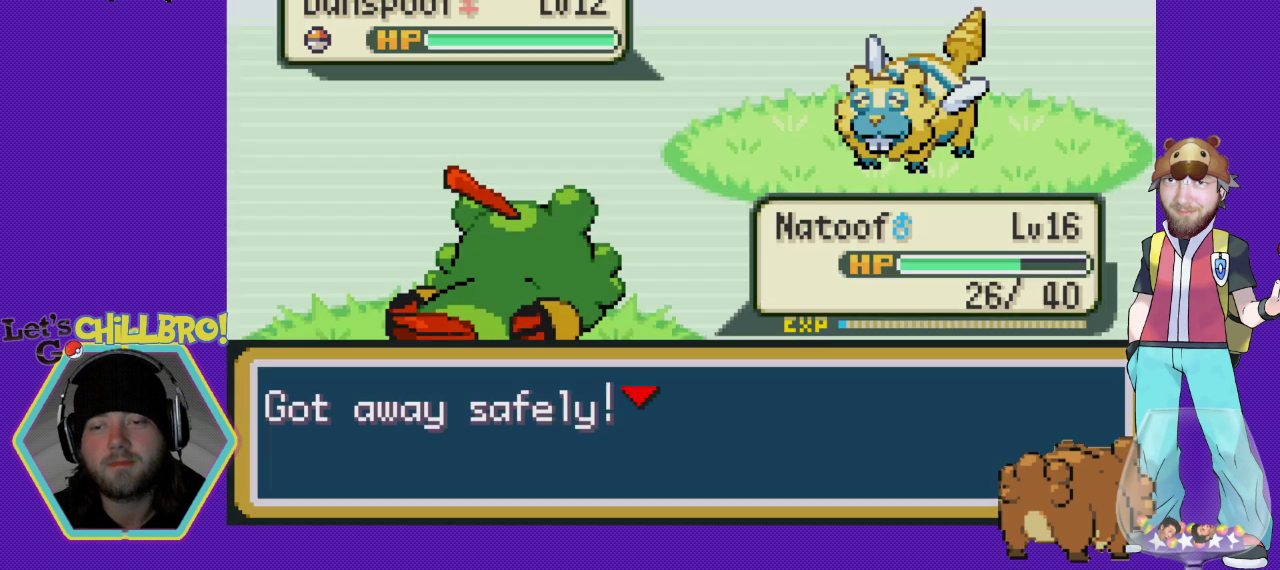
Gameplay with a controller (Nintendo layout); each line is a JSON object with the inputs held at the frame after it. "events" lists button and stick changes between this image and that frame as [ms after this image, input, new state], when the widget could be followed in between. Not read: L3 R3.
{"buttons": ["DPAD_DOWN", "DPAD_RIGHT"], "events": [[33, "B", "down"], [133, "B", "up"], [233, "B", "down"], [500, "B", "up"]]}
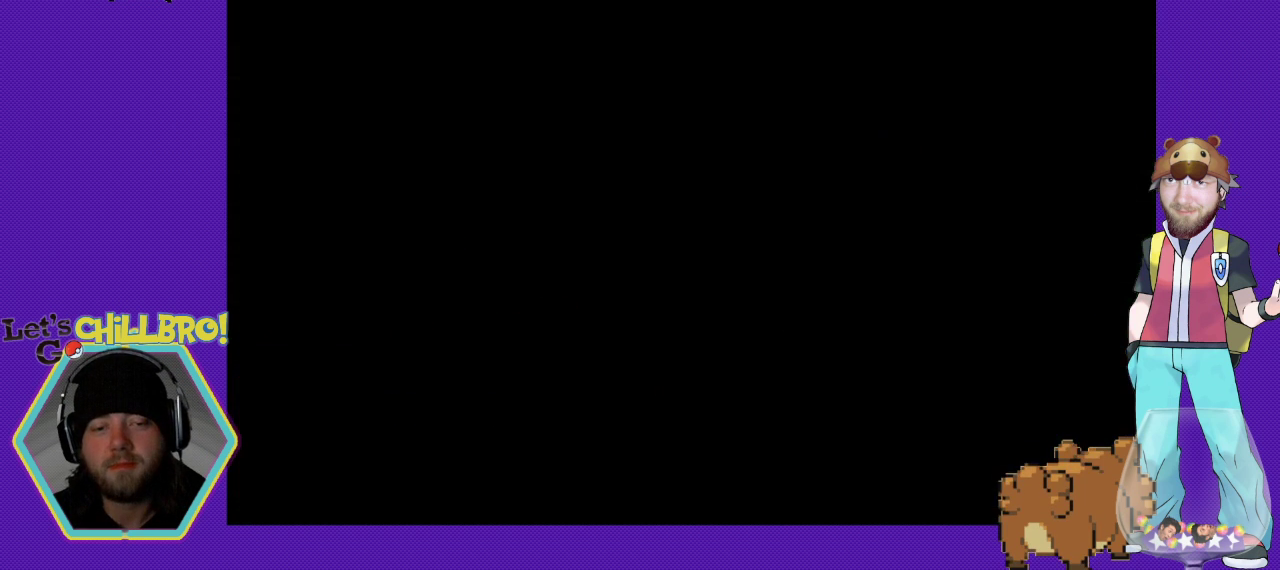
{"buttons": ["B", "DPAD_DOWN", "DPAD_RIGHT"], "events": [[67, "B", "down"], [167, "B", "up"], [267, "B", "down"], [333, "B", "up"], [467, "B", "down"]]}
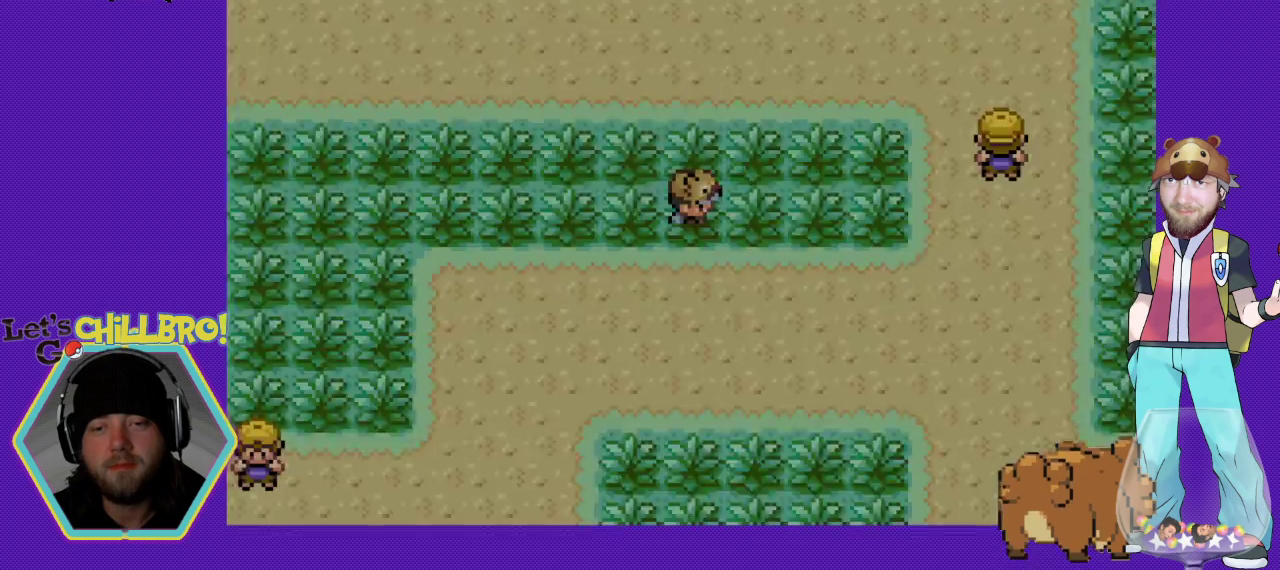
{"buttons": ["B", "DPAD_RIGHT"], "events": [[33, "B", "up"], [133, "B", "down"], [267, "DPAD_DOWN", "up"]]}
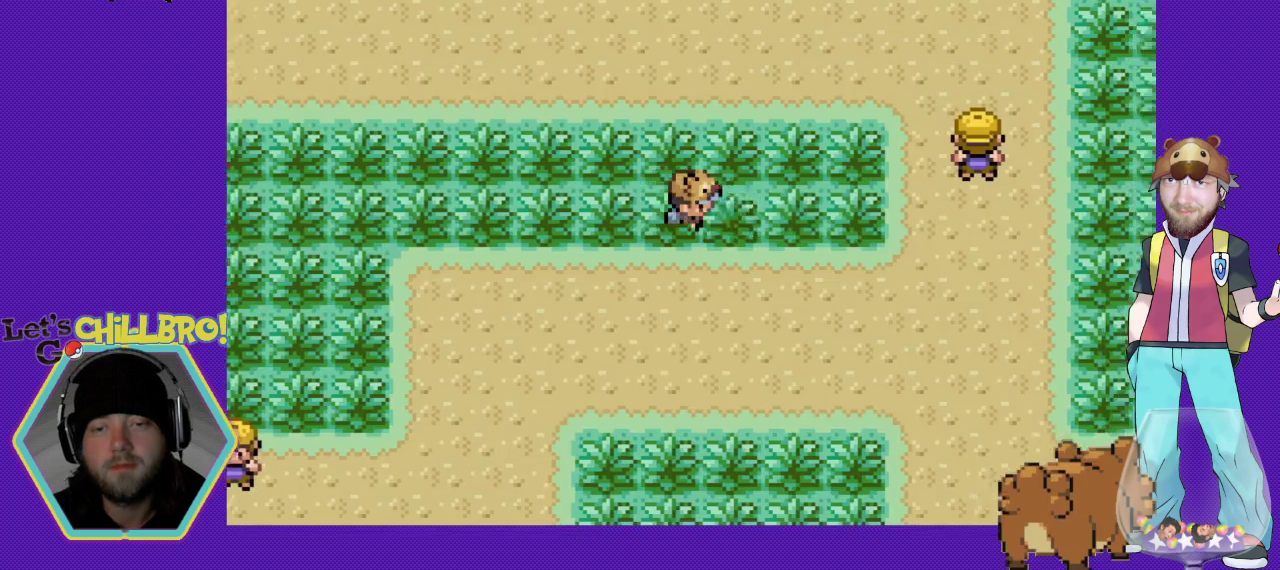
{"buttons": ["B", "DPAD_RIGHT"], "events": [[300, "DPAD_DOWN", "down"], [333, "DPAD_RIGHT", "up"], [433, "DPAD_RIGHT", "down"], [500, "DPAD_DOWN", "up"]]}
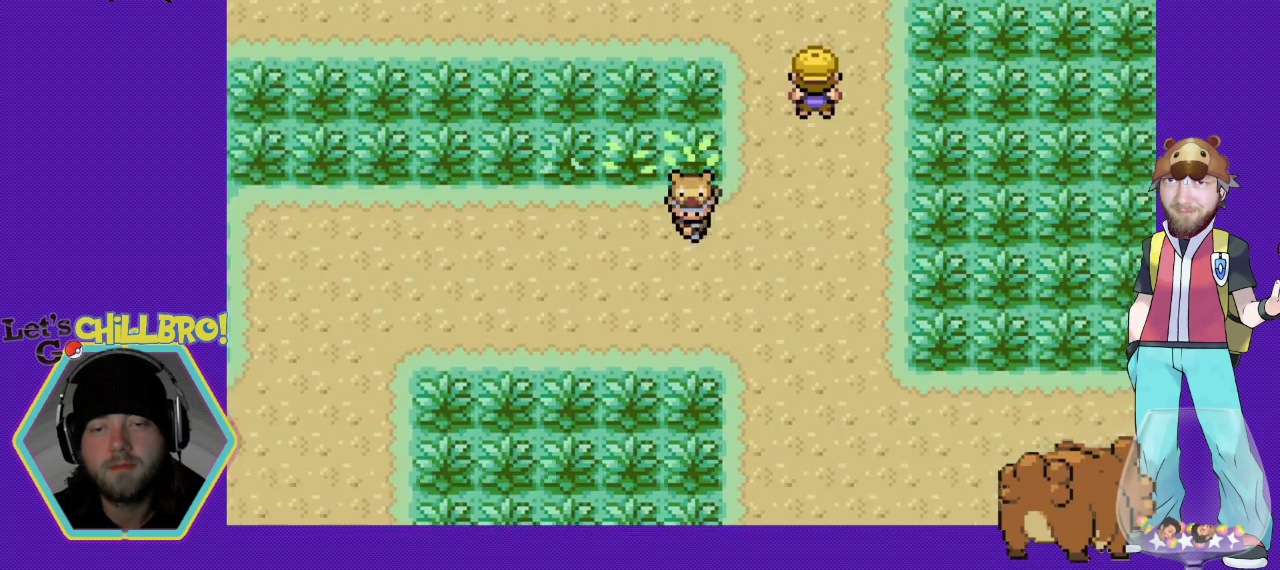
{"buttons": ["B", "DPAD_RIGHT"], "events": []}
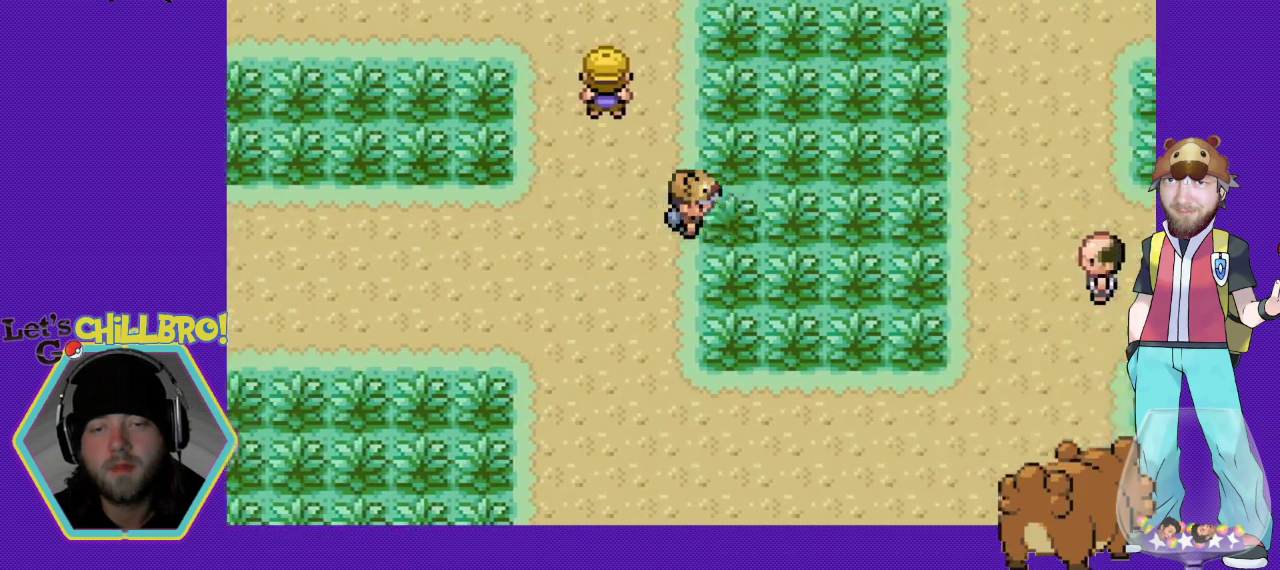
{"buttons": ["B", "DPAD_RIGHT"], "events": []}
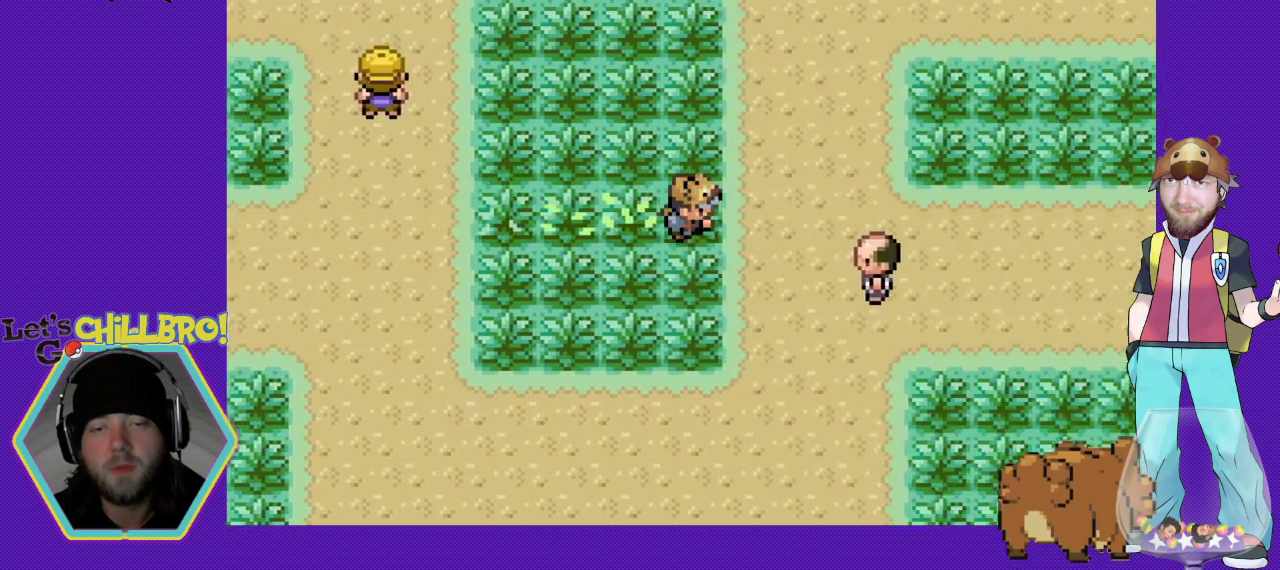
{"buttons": ["B", "DPAD_RIGHT"], "events": []}
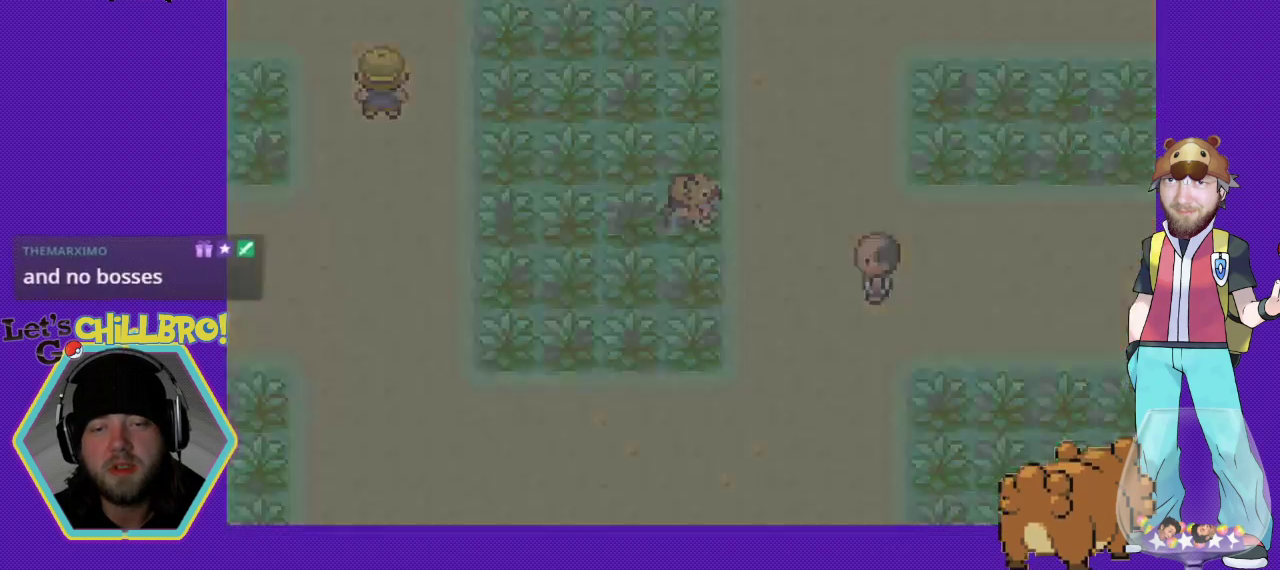
{"buttons": ["B", "DPAD_RIGHT"], "events": []}
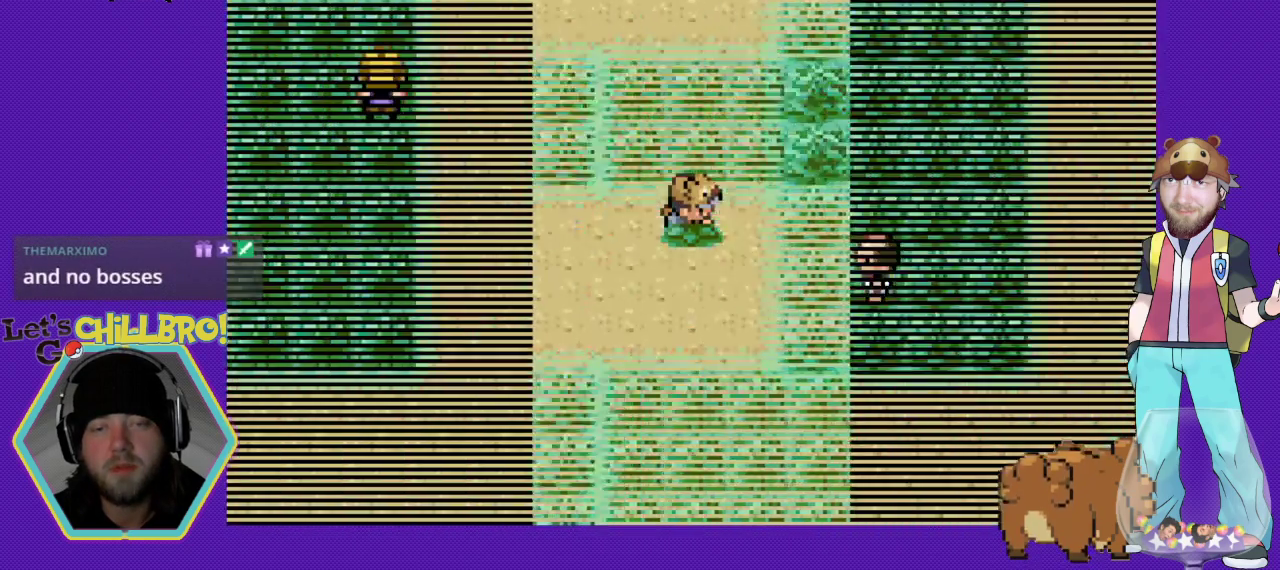
{"buttons": ["B"], "events": [[200, "DPAD_RIGHT", "up"], [233, "DPAD_UP", "down"], [500, "DPAD_UP", "up"]]}
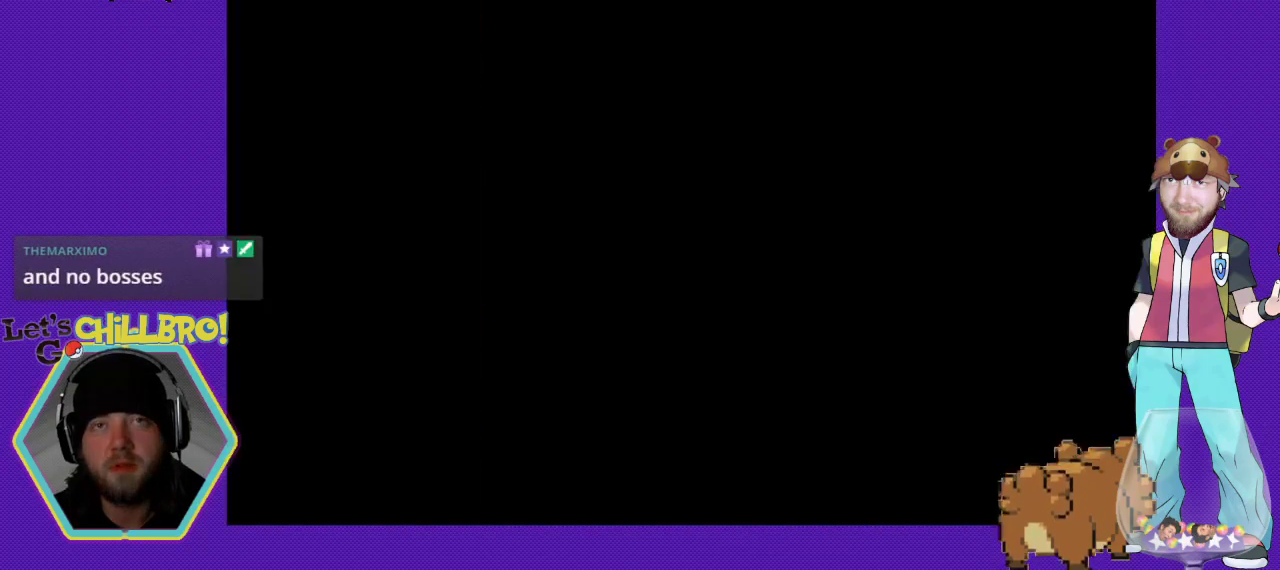
{"buttons": [], "events": [[33, "B", "up"]]}
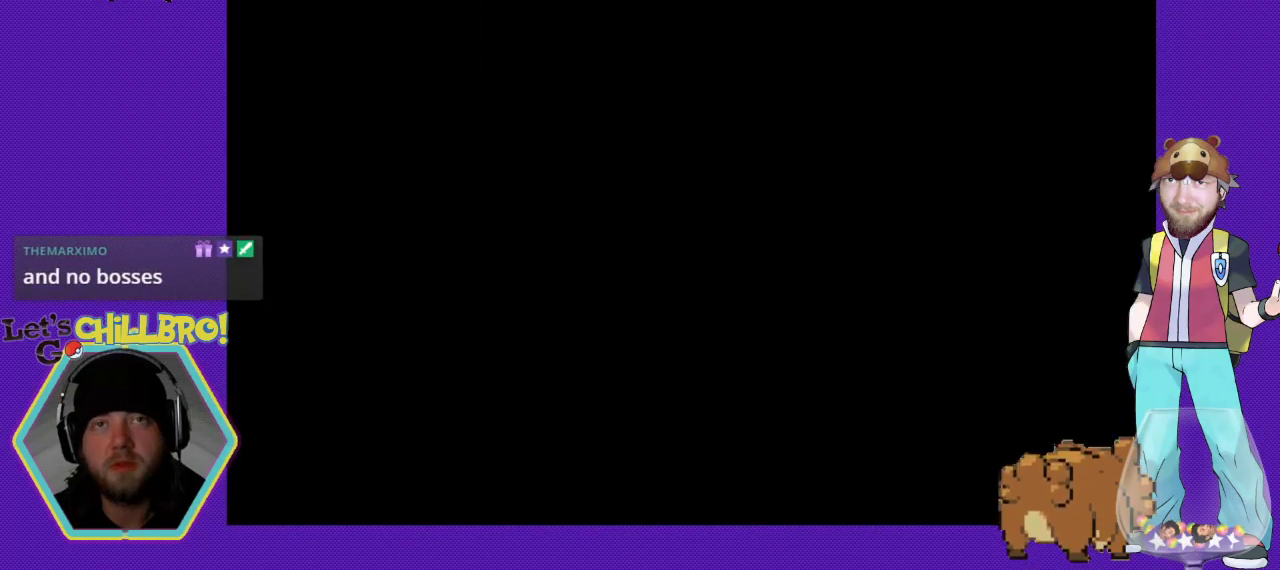
{"buttons": [], "events": []}
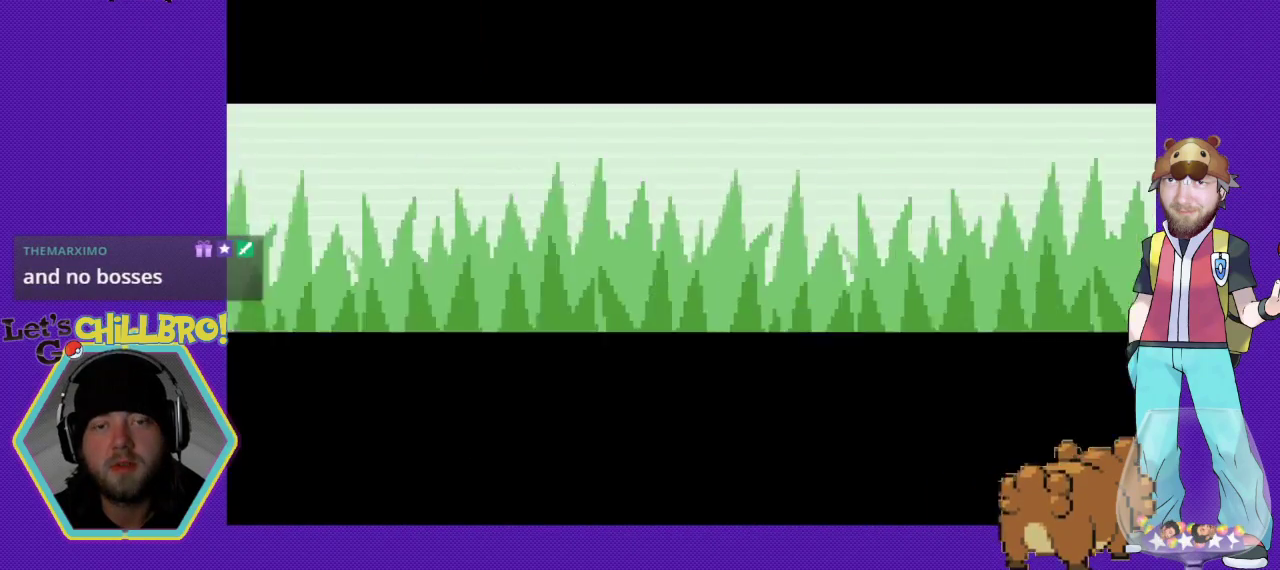
{"buttons": [], "events": []}
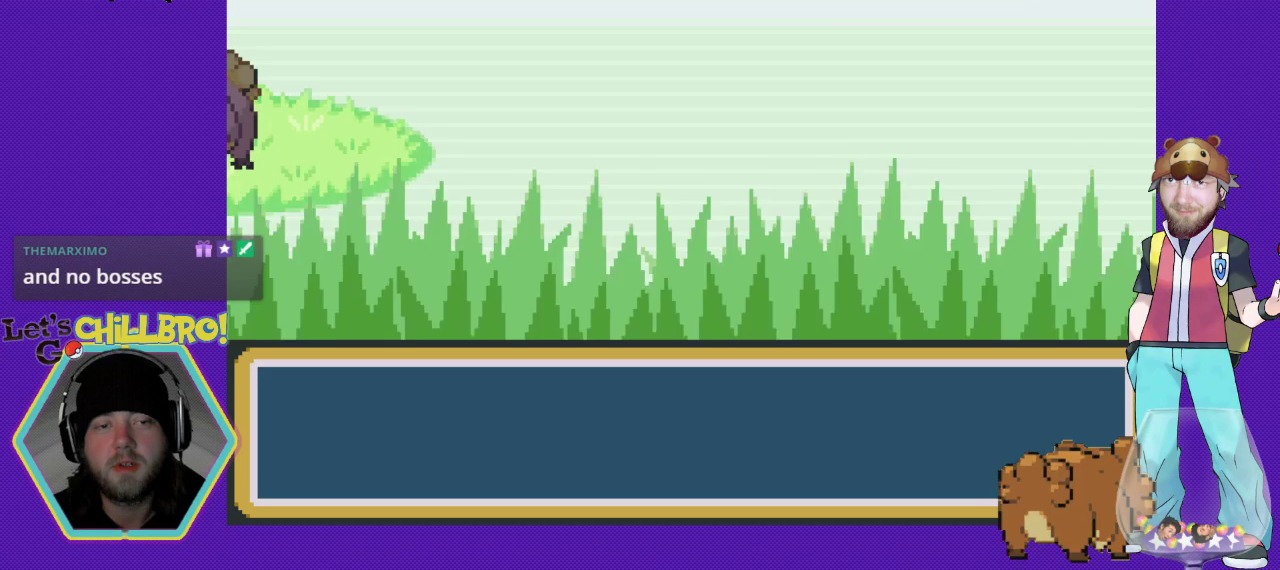
{"buttons": [], "events": []}
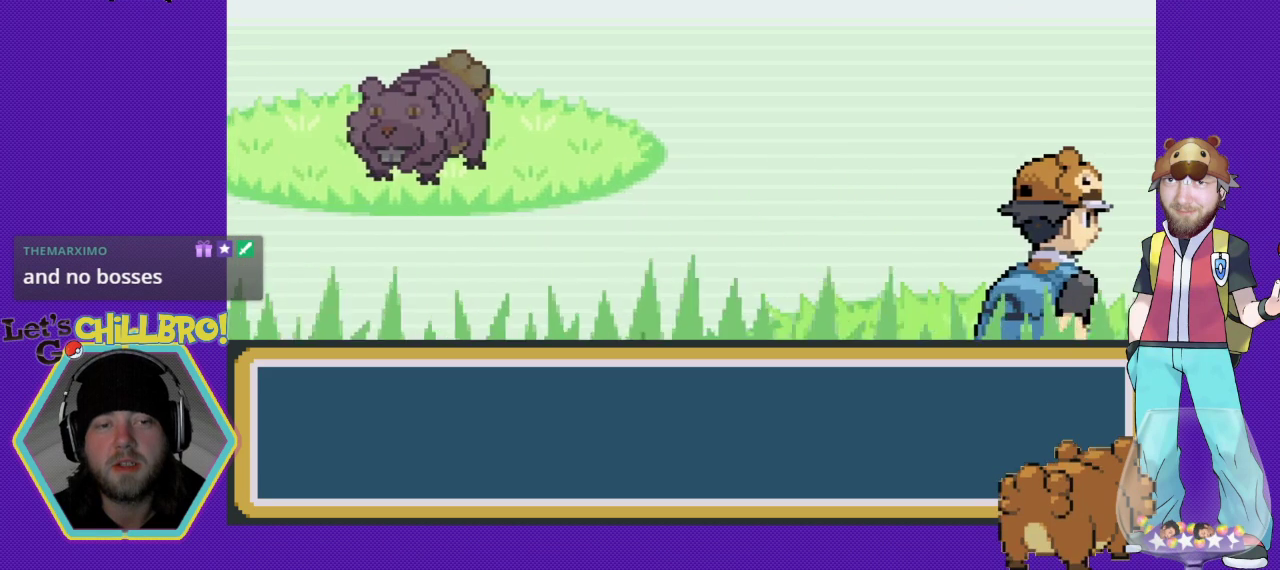
{"buttons": [], "events": []}
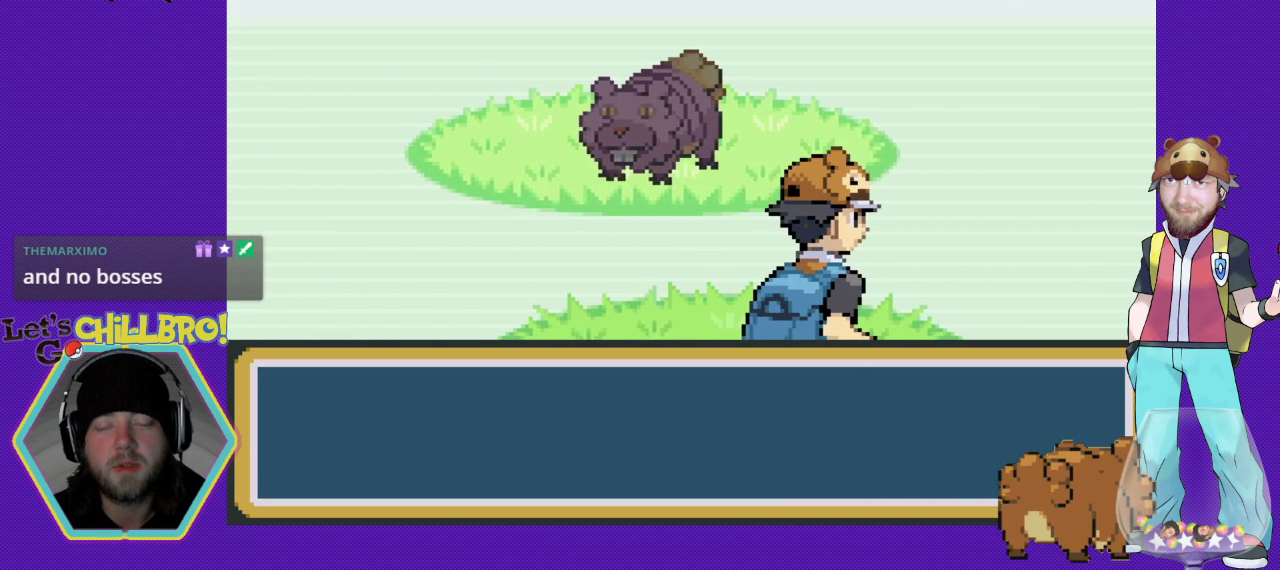
{"buttons": [], "events": []}
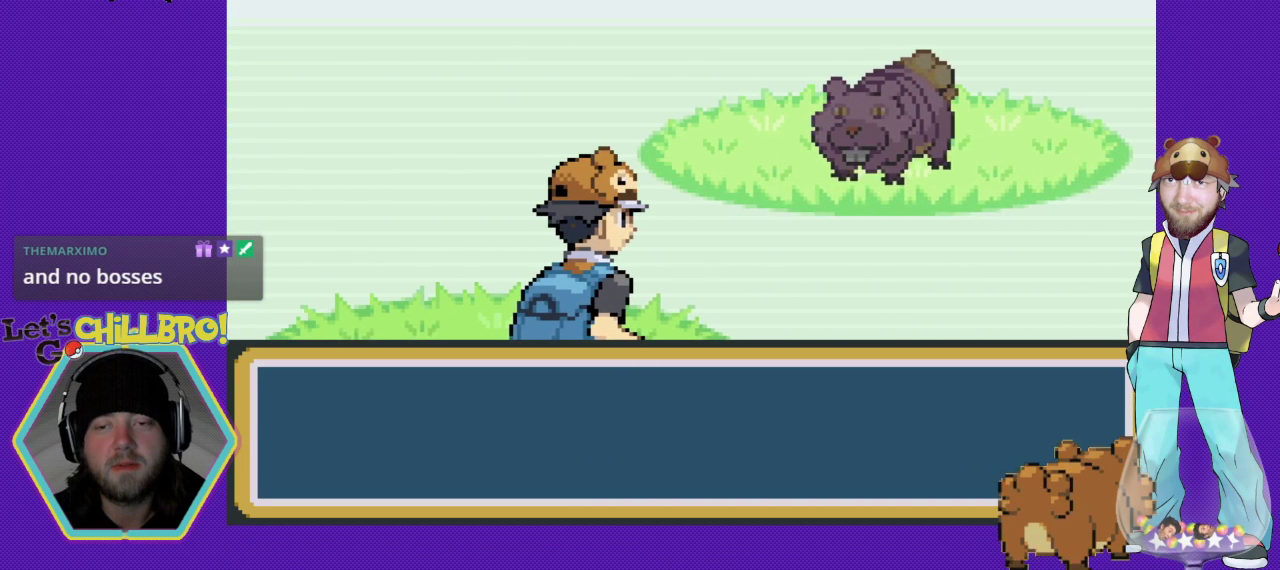
{"buttons": [], "events": []}
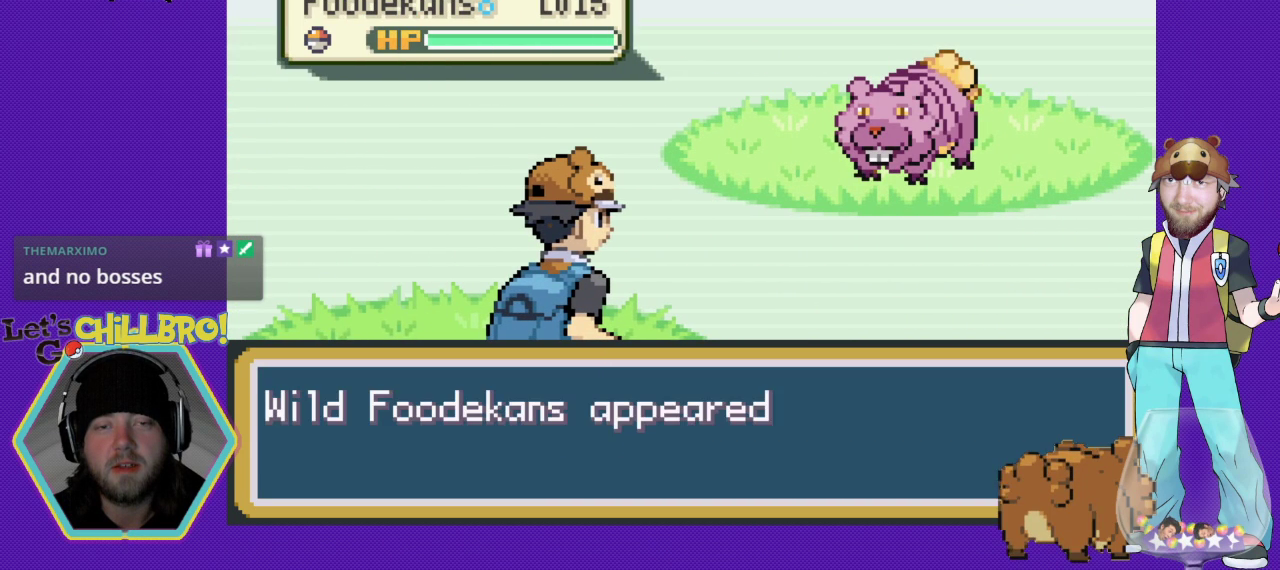
{"buttons": ["B"], "events": [[400, "B", "down"]]}
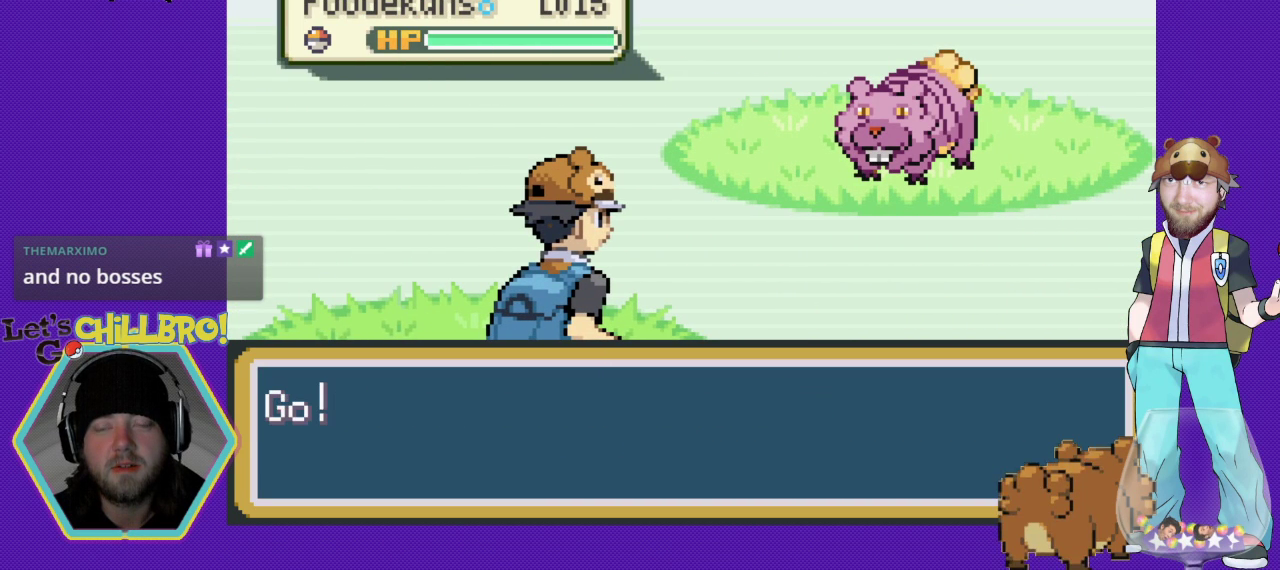
{"buttons": [], "events": [[67, "B", "up"], [200, "B", "down"], [267, "B", "up"]]}
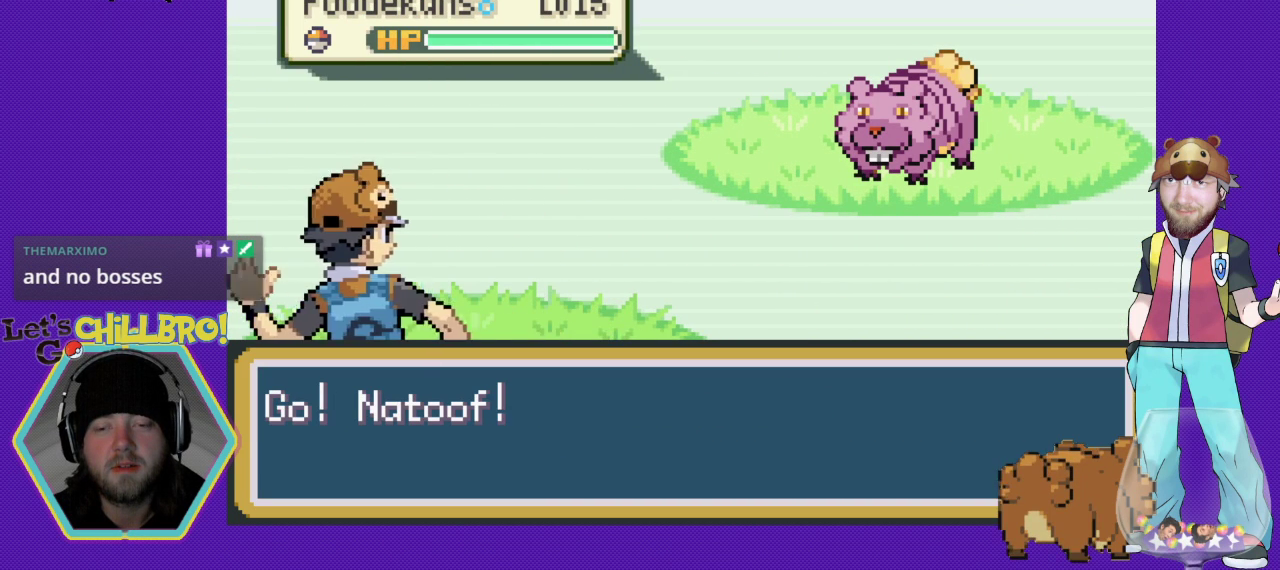
{"buttons": [], "events": []}
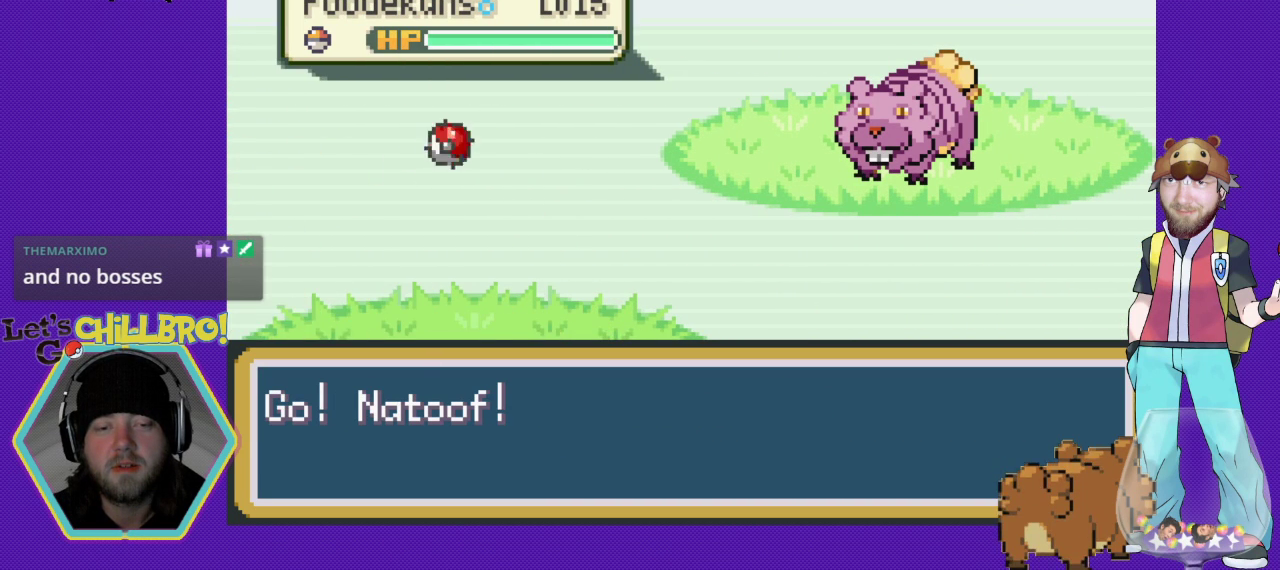
{"buttons": [], "events": []}
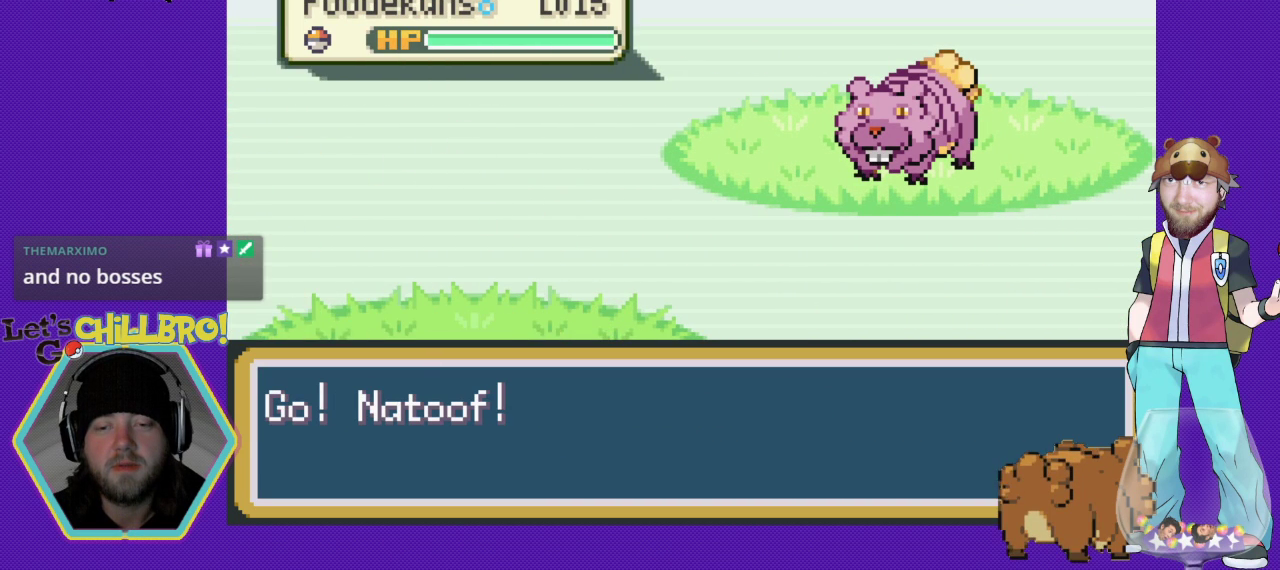
{"buttons": [], "events": []}
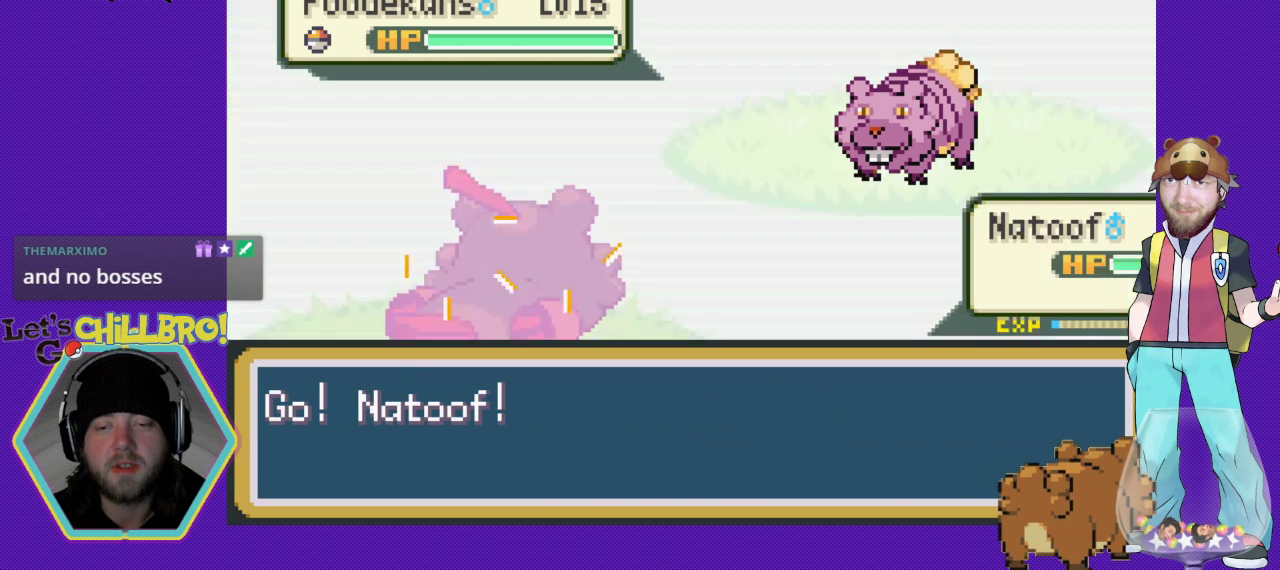
{"buttons": [], "events": []}
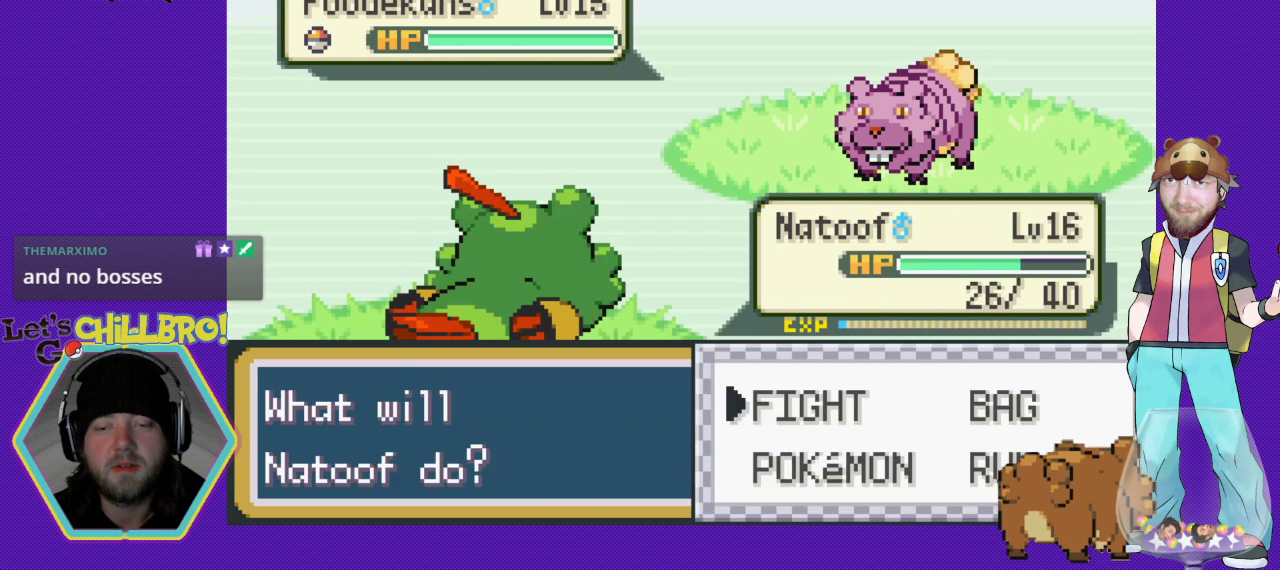
{"buttons": ["DPAD_RIGHT"], "events": [[200, "DPAD_DOWN", "down"], [333, "DPAD_DOWN", "up"], [433, "DPAD_RIGHT", "down"]]}
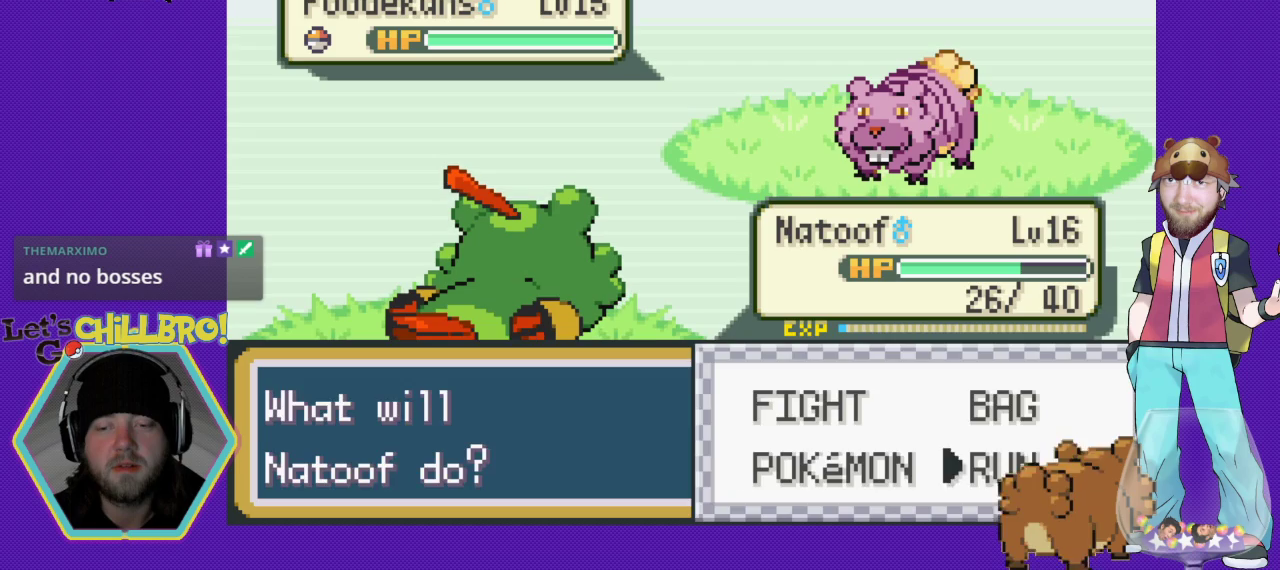
{"buttons": [], "events": [[133, "DPAD_RIGHT", "up"], [167, "A", "down"], [300, "A", "up"]]}
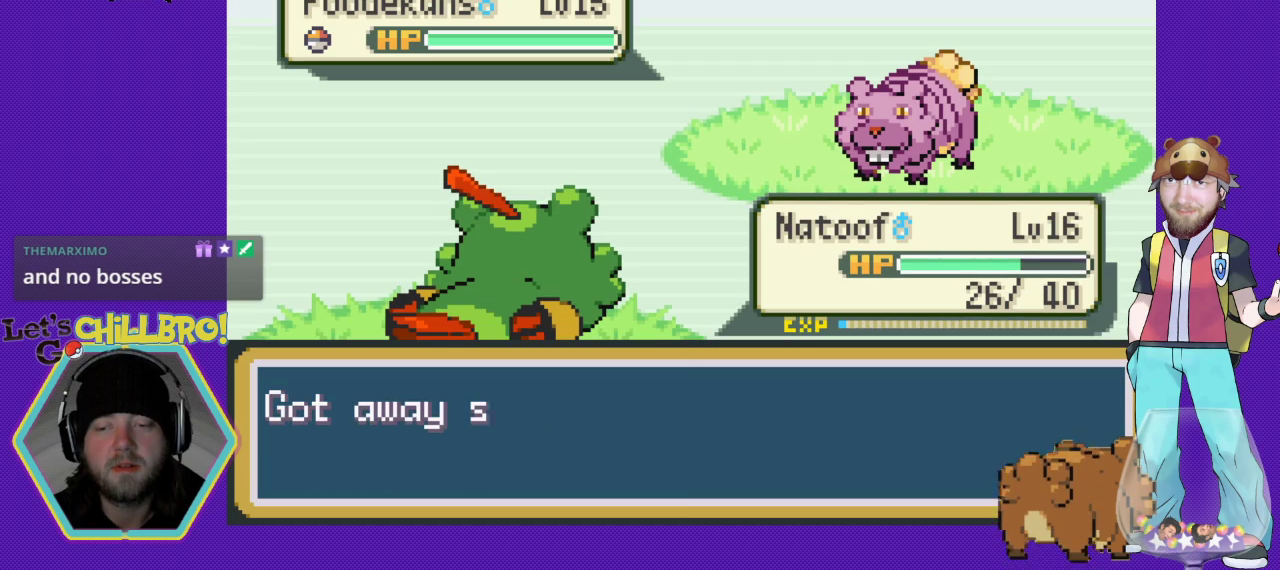
{"buttons": ["DPAD_RIGHT"], "events": [[133, "B", "down"], [267, "B", "up"], [333, "DPAD_RIGHT", "down"], [367, "B", "down"], [467, "B", "up"]]}
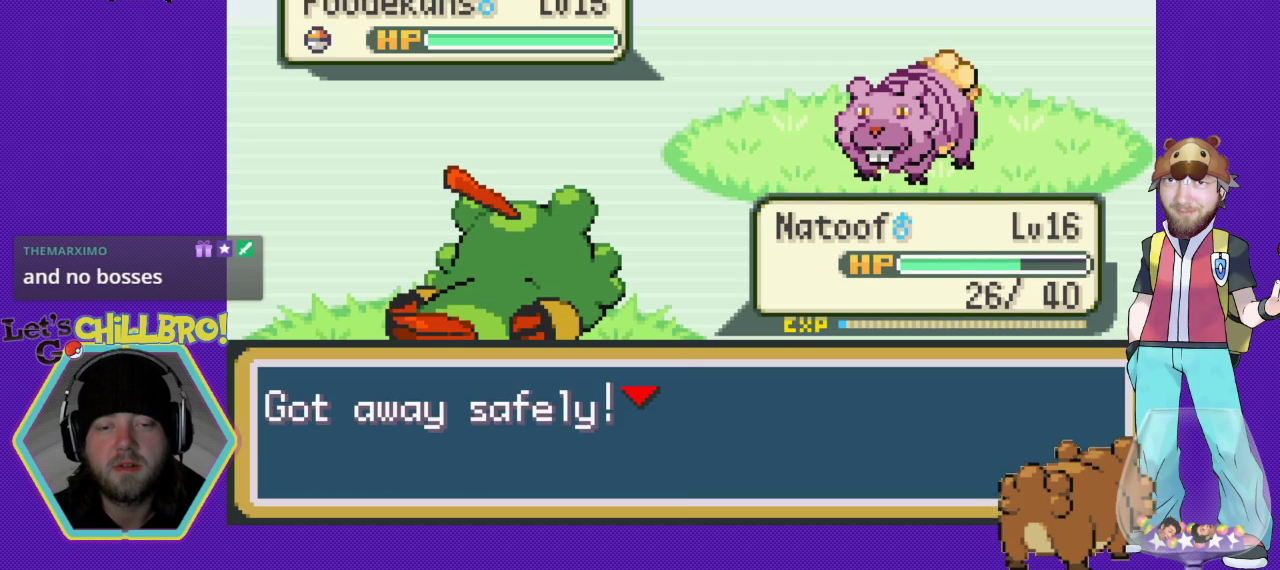
{"buttons": ["DPAD_RIGHT"], "events": [[267, "B", "down"], [400, "B", "up"]]}
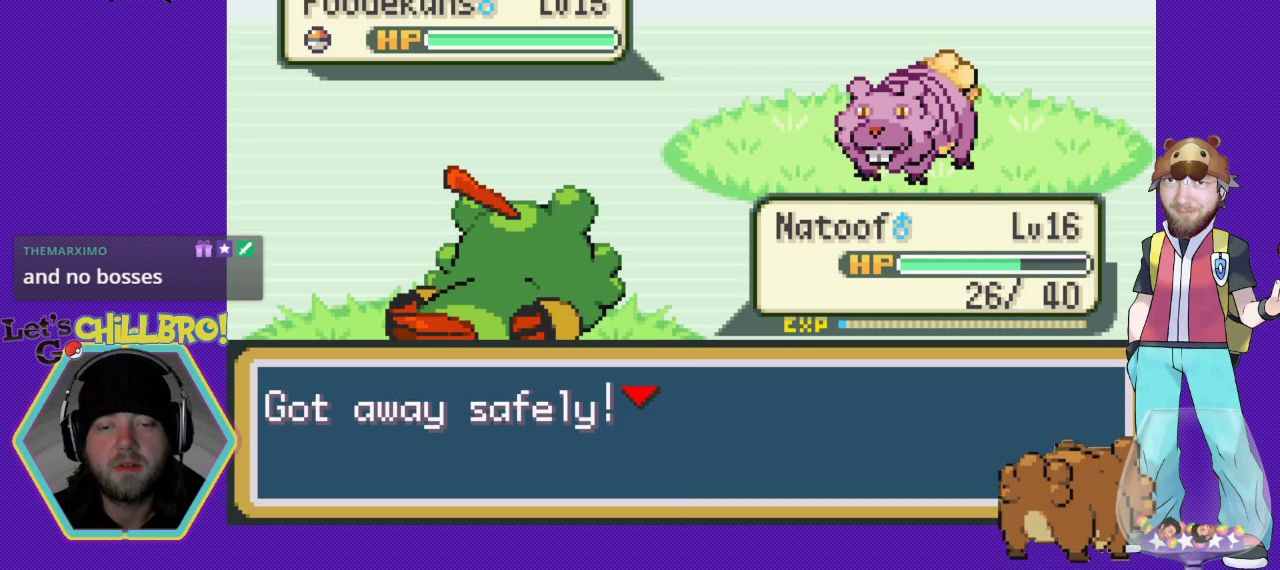
{"buttons": ["B", "DPAD_RIGHT"], "events": [[33, "B", "down"], [167, "B", "up"], [500, "B", "down"]]}